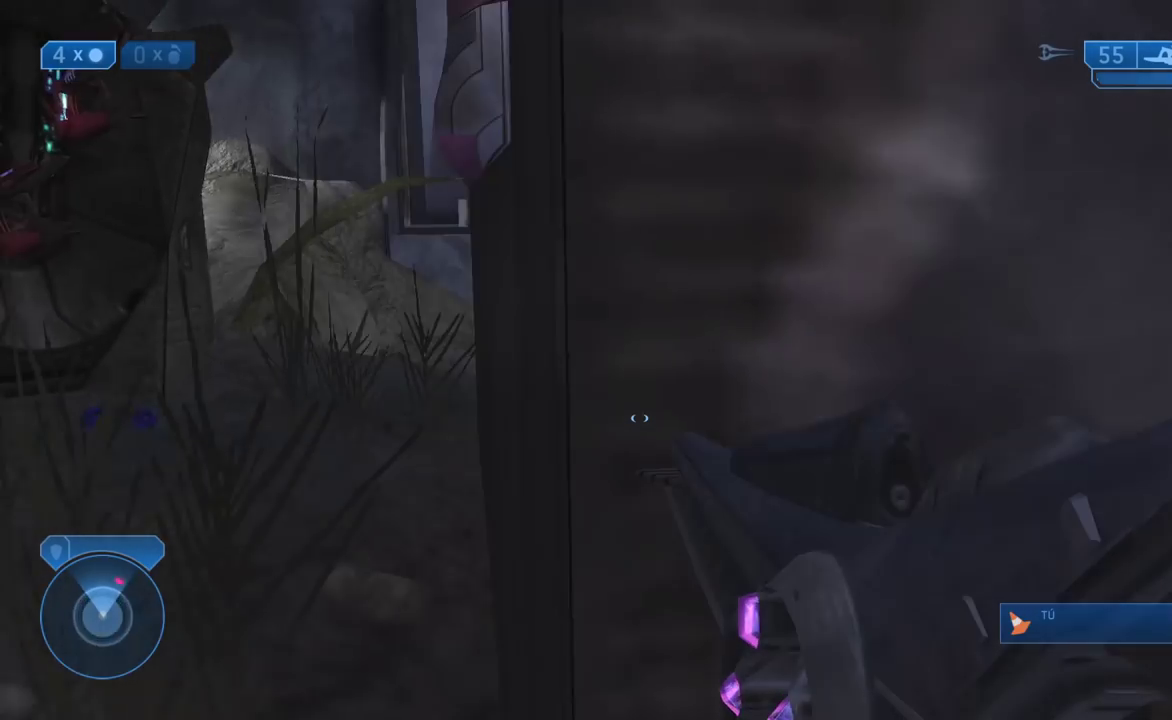
Gameplay with a controller (Xbox layout); each line is a JSON object with the inputs held at the frame after it. "events" lists button and stick changes between this image and that frame as [ms after this image, input, new state], when the widget could be followed in between. Not read: left_stick.
{"buttons": [], "right_stick": "up-right"}
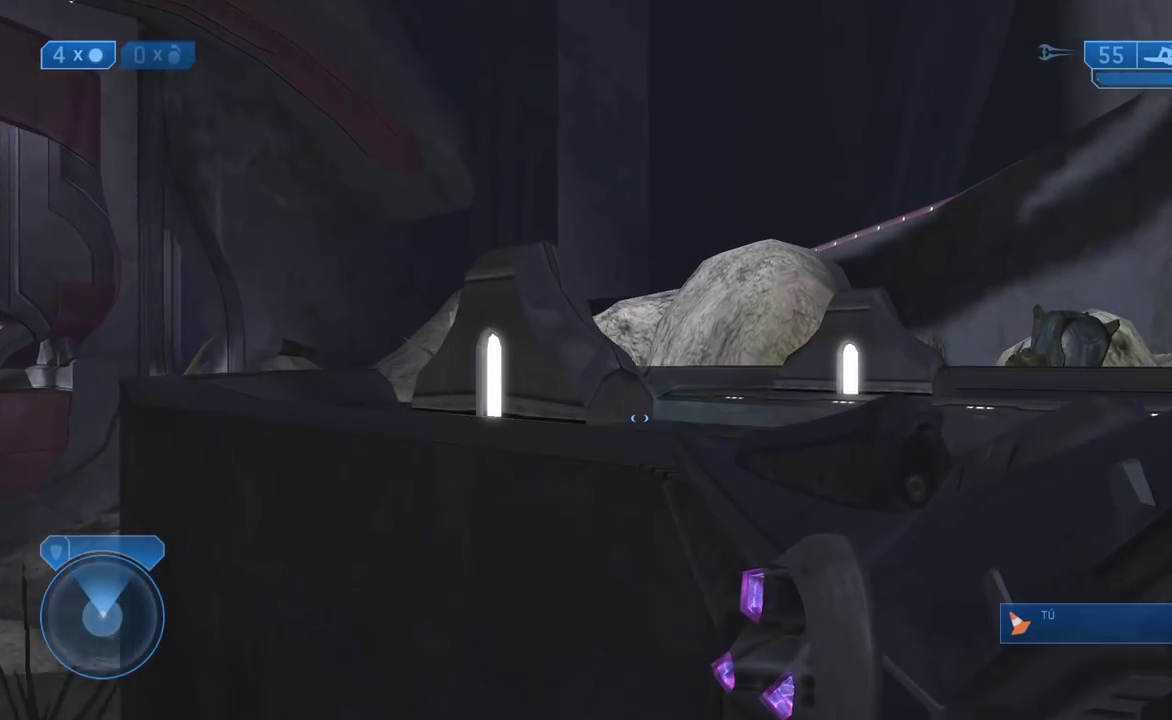
{"buttons": [], "right_stick": "center"}
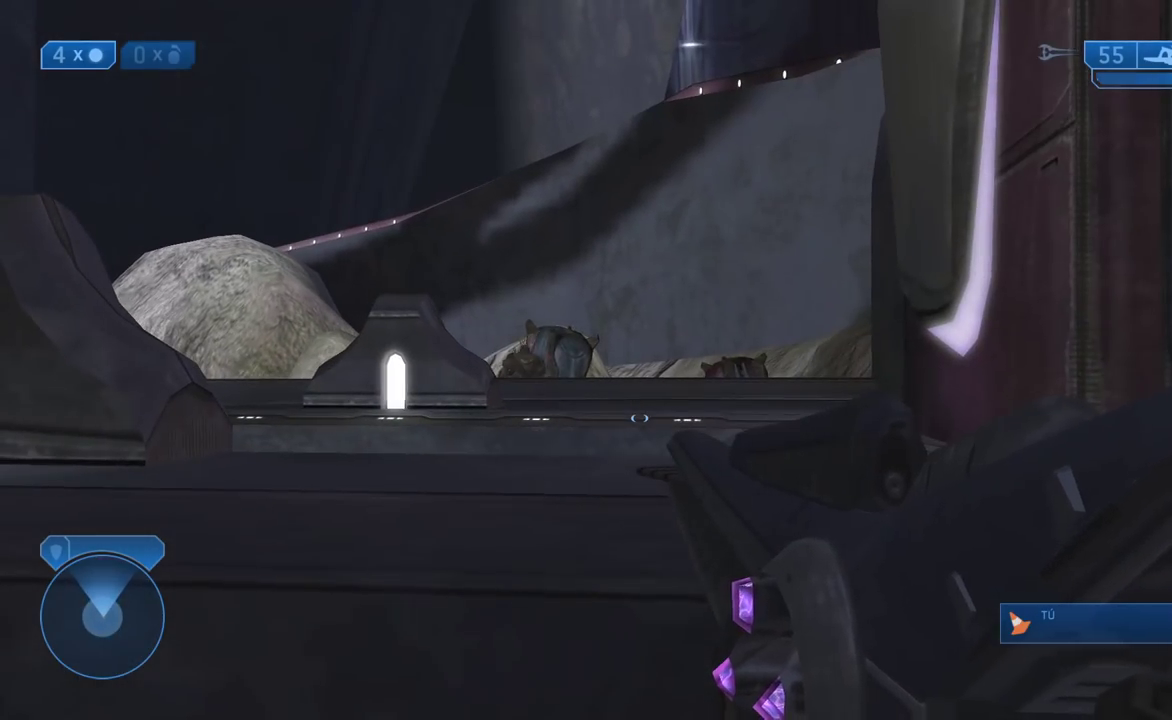
{"buttons": [], "right_stick": "left", "events": [[450, "right_stick", "left"]]}
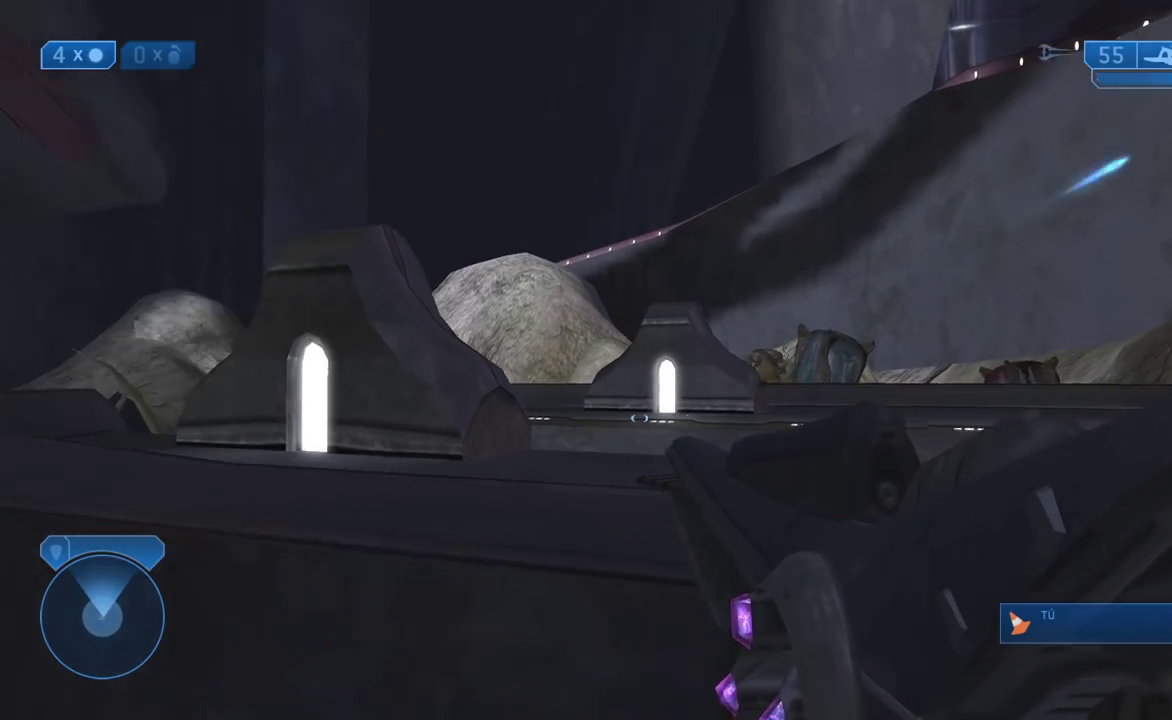
{"buttons": [], "right_stick": "down"}
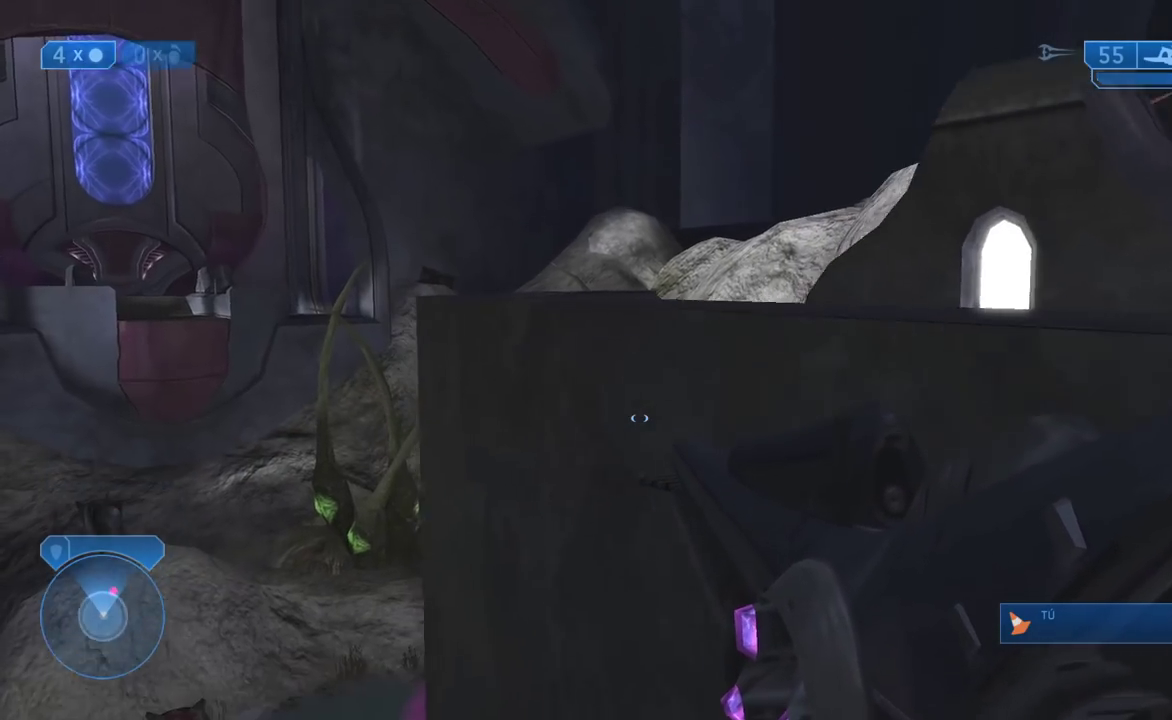
{"buttons": [], "right_stick": "center"}
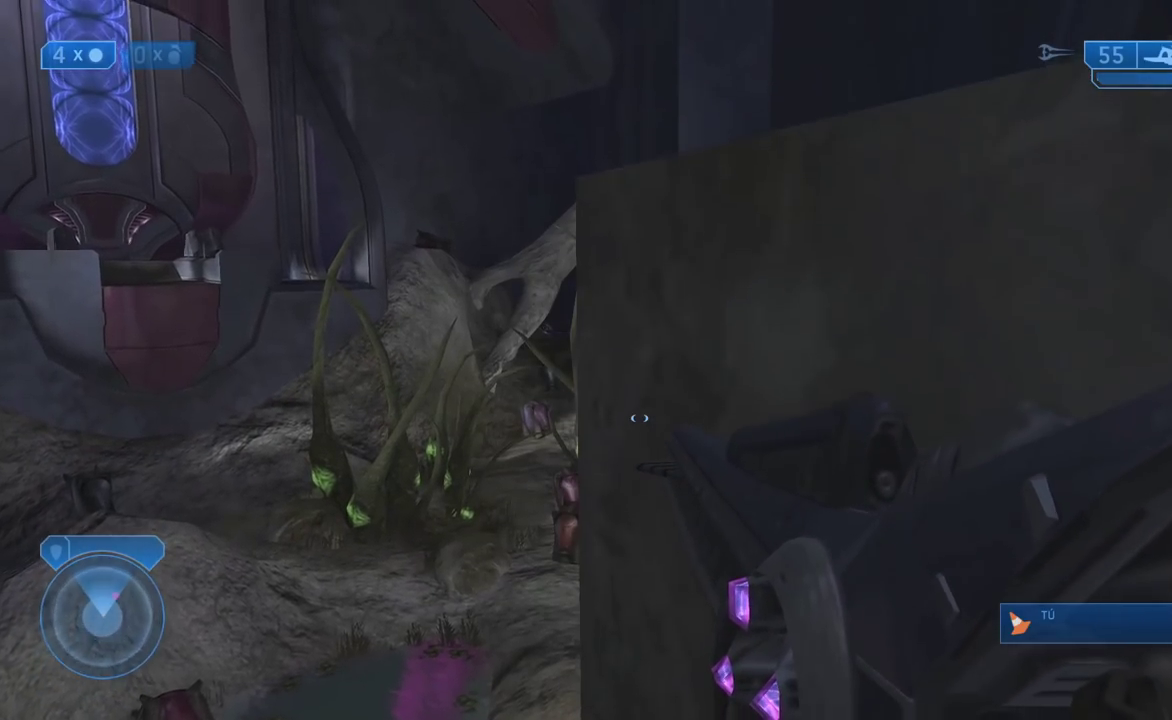
{"buttons": ["R3"], "right_stick": "up-left"}
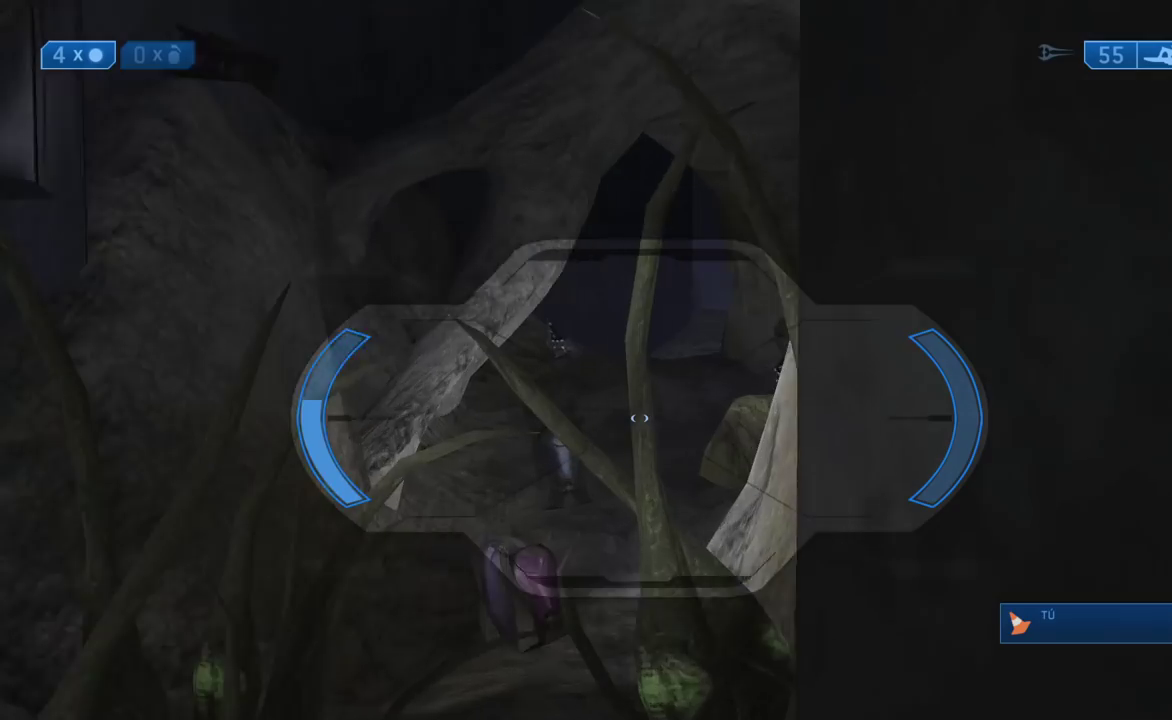
{"buttons": [], "right_stick": "down"}
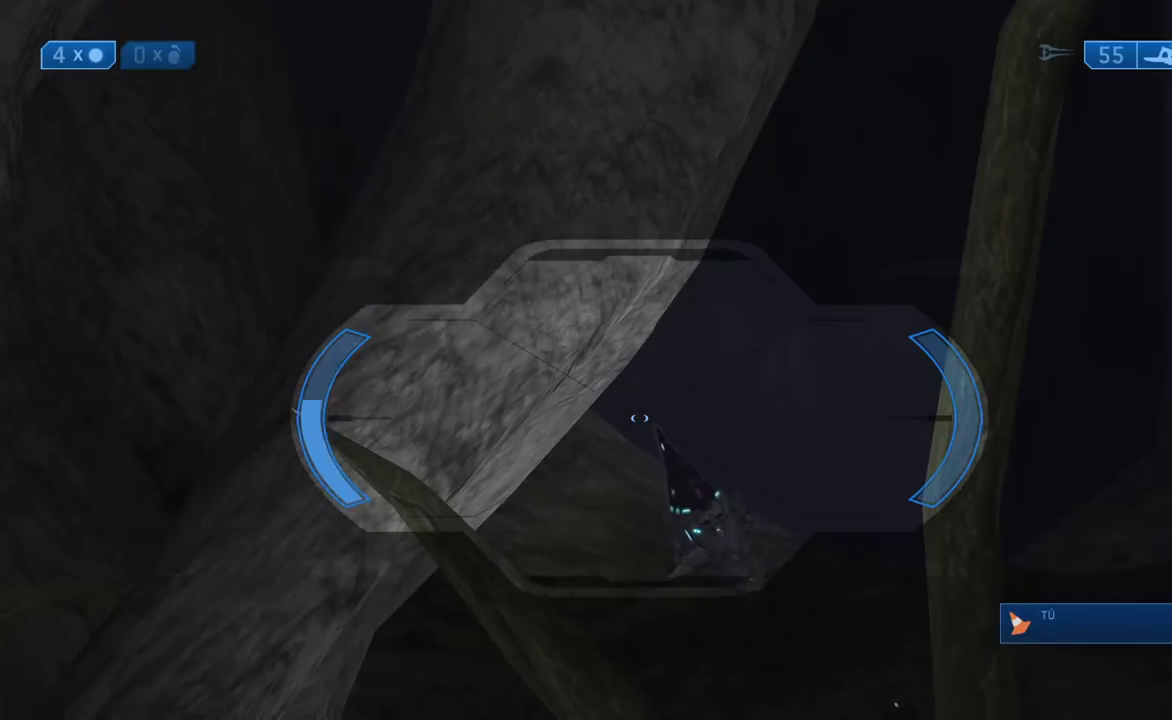
{"buttons": [], "right_stick": "center"}
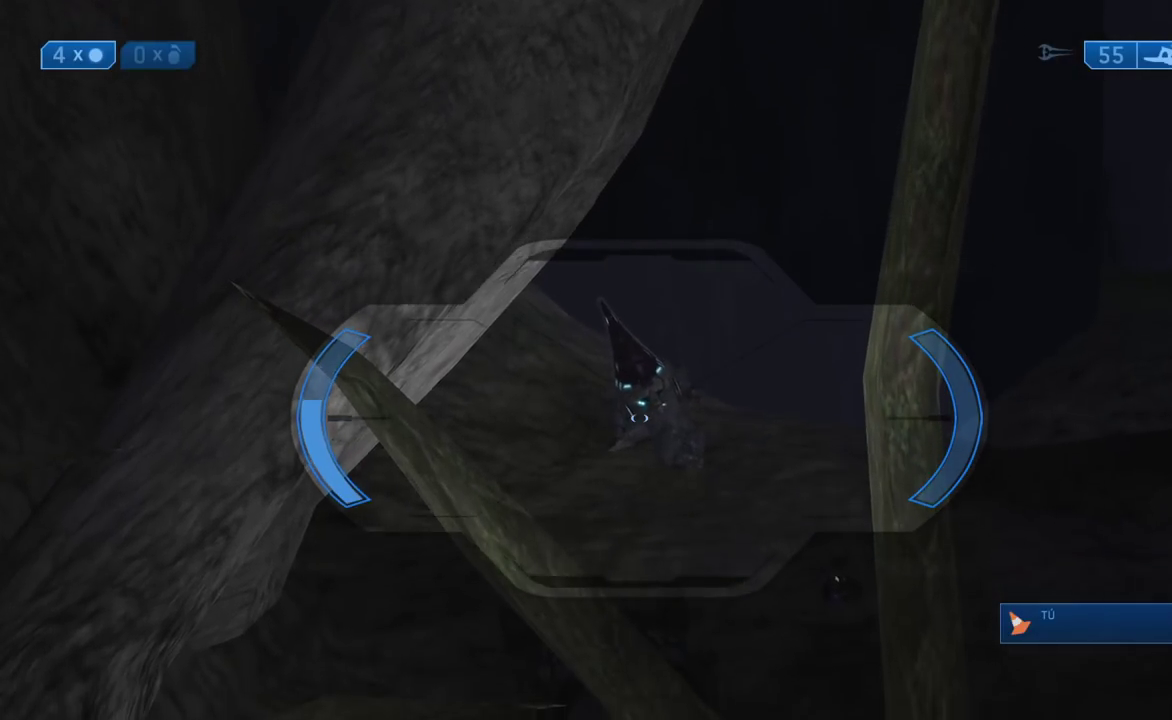
{"buttons": [], "right_stick": "center", "events": [[117, "right_stick", "right"], [300, "right_stick", "center"]]}
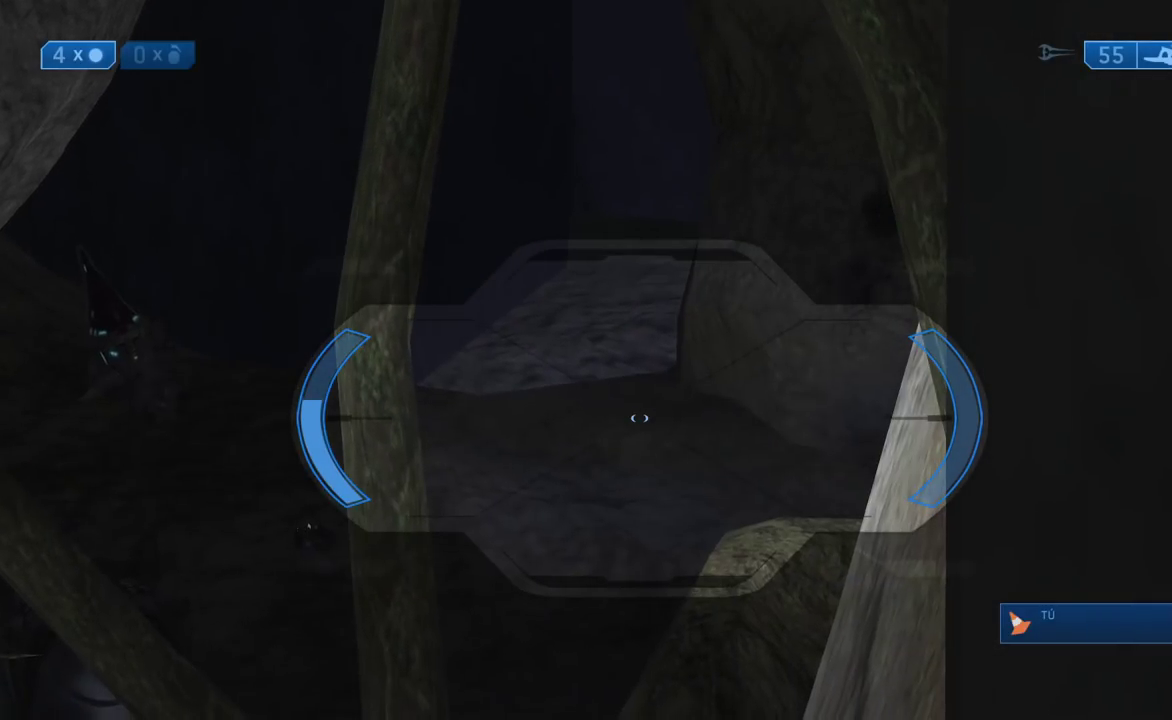
{"buttons": [], "right_stick": "center", "events": [[83, "Y", "down"], [283, "Y", "up"]]}
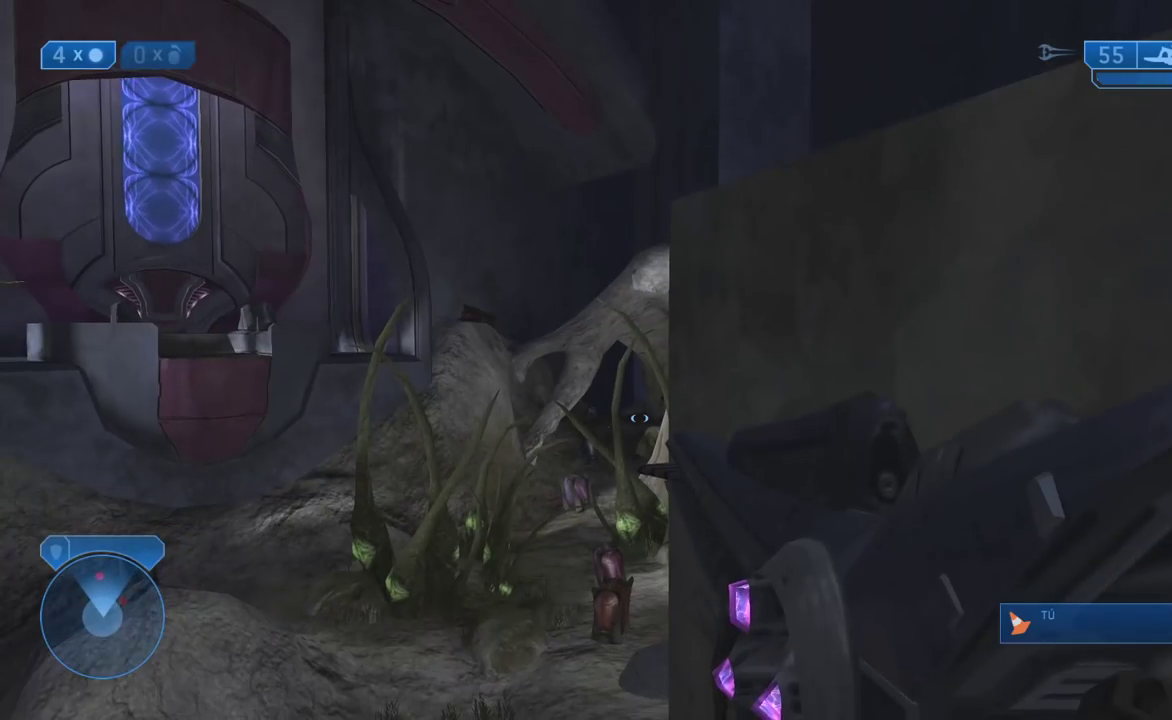
{"buttons": [], "right_stick": "center", "events": []}
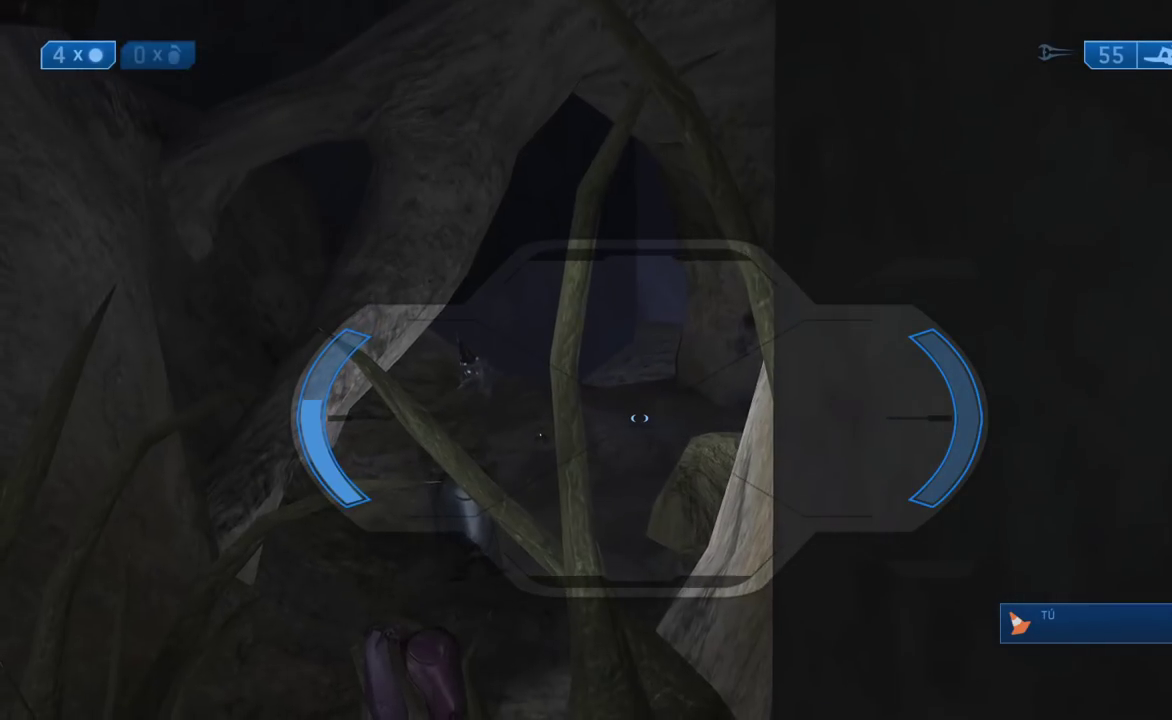
{"buttons": [], "right_stick": "center", "events": []}
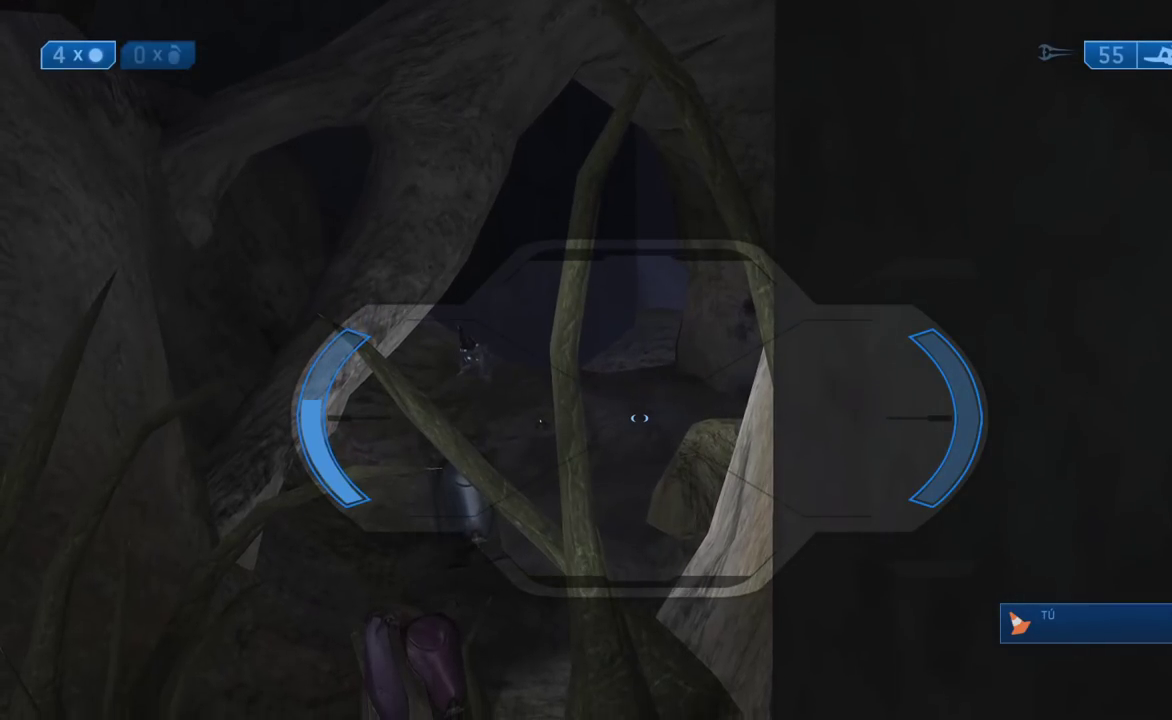
{"buttons": [], "right_stick": "center", "events": []}
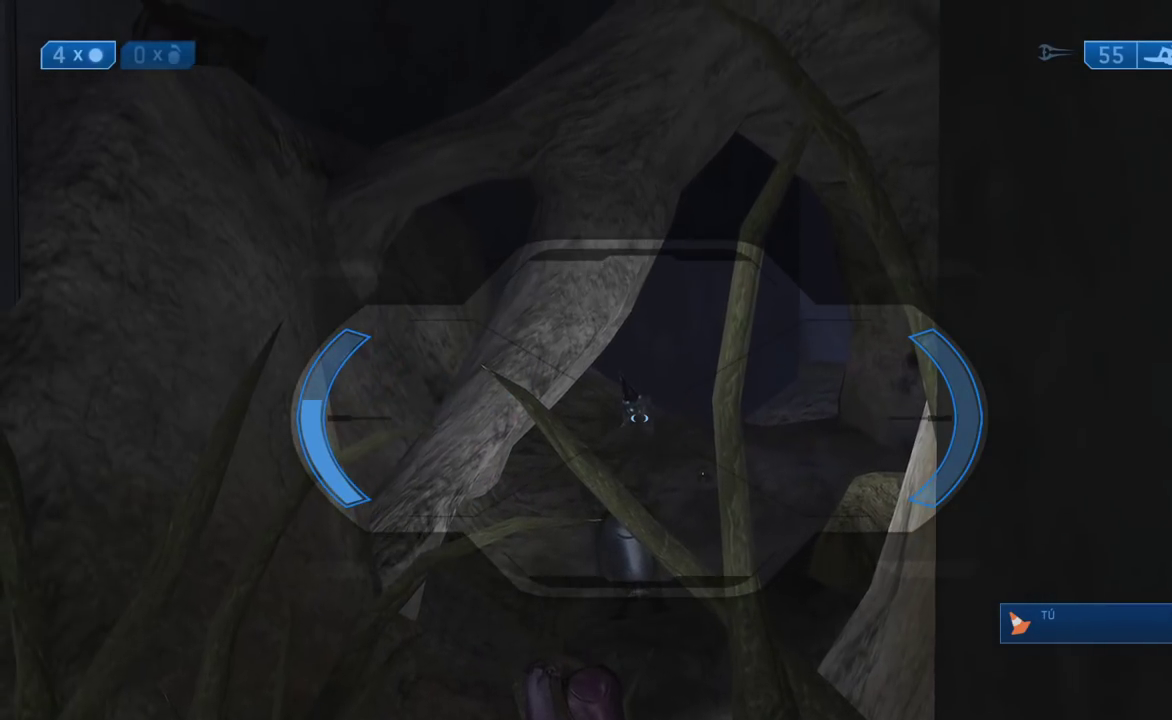
{"buttons": [], "right_stick": "center", "events": []}
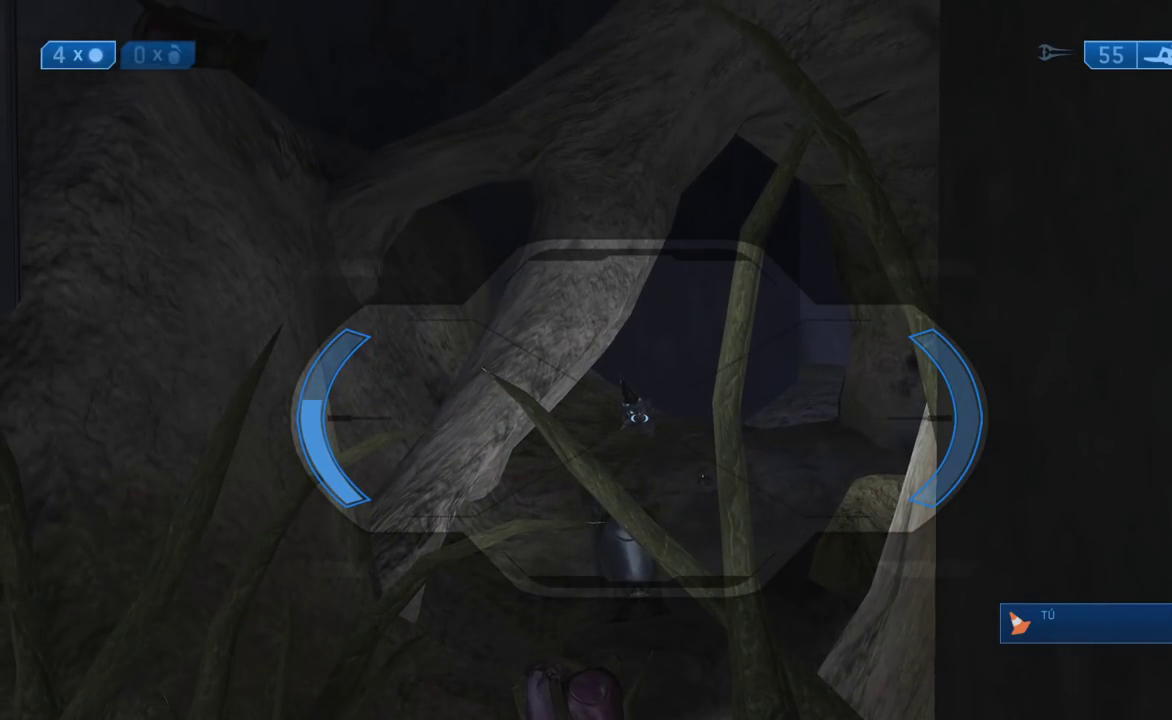
{"buttons": [], "right_stick": "center", "events": []}
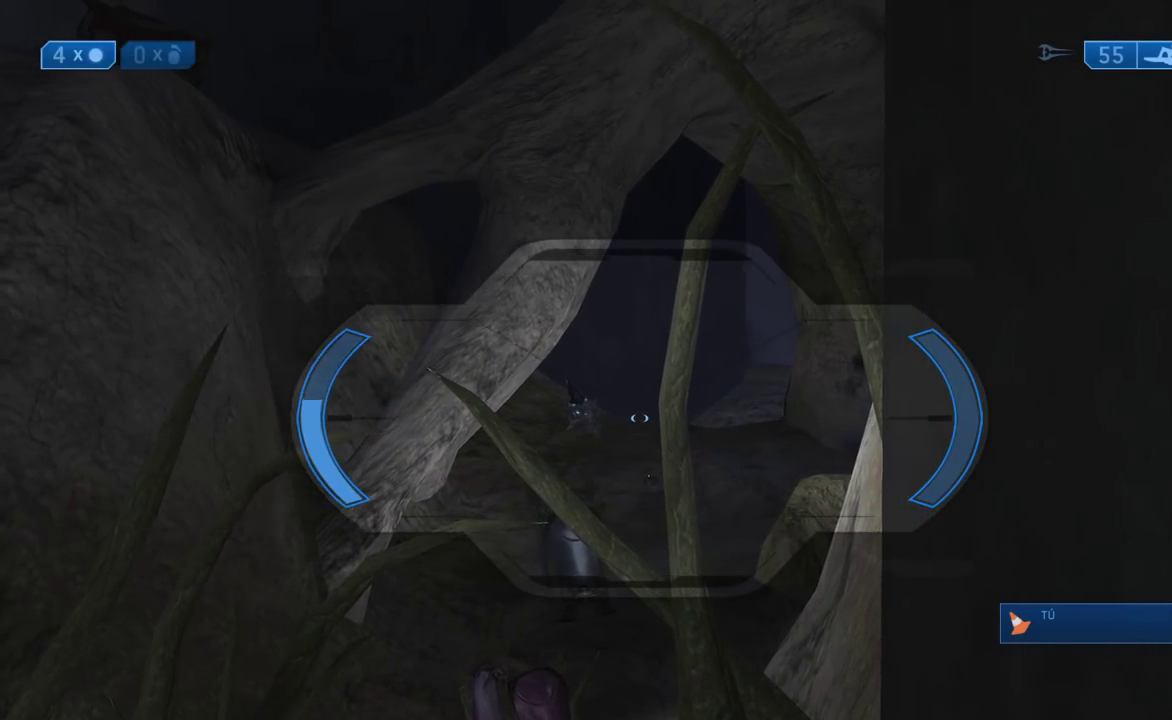
{"buttons": [], "right_stick": "center", "events": [[383, "Y", "down"], [467, "Y", "up"]]}
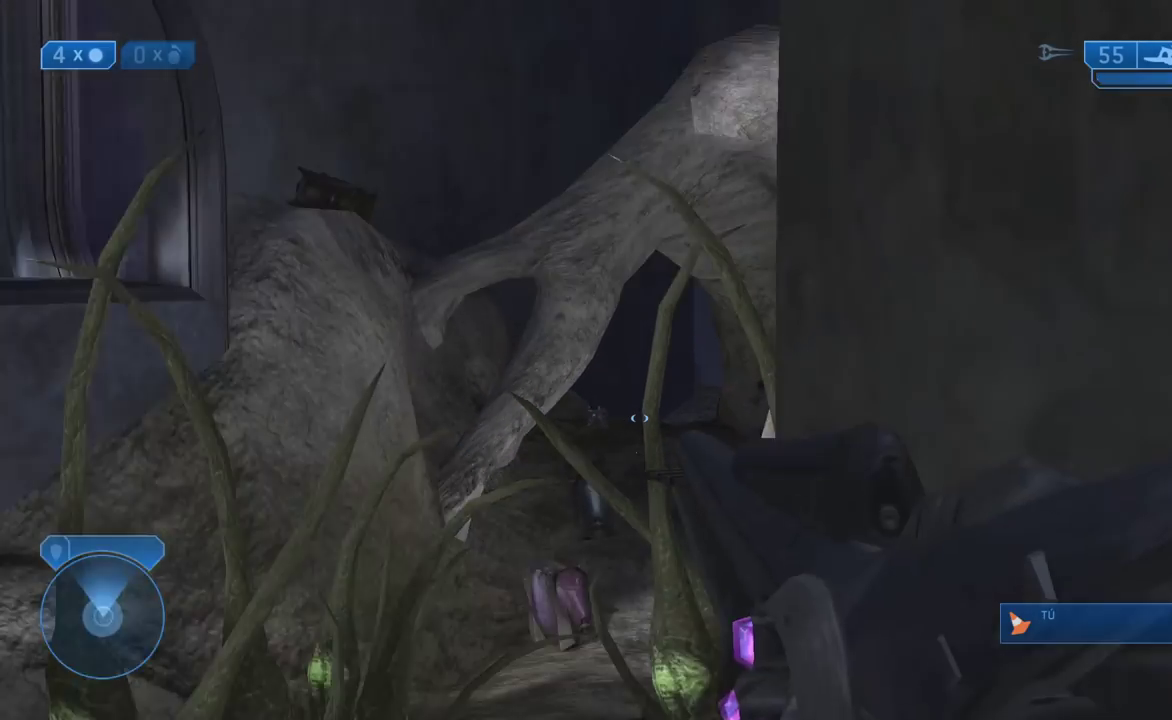
{"buttons": [], "right_stick": "down", "events": [[33, "Y", "down"], [83, "Y", "up"], [233, "right_stick", "down-left"], [333, "right_stick", "down"]]}
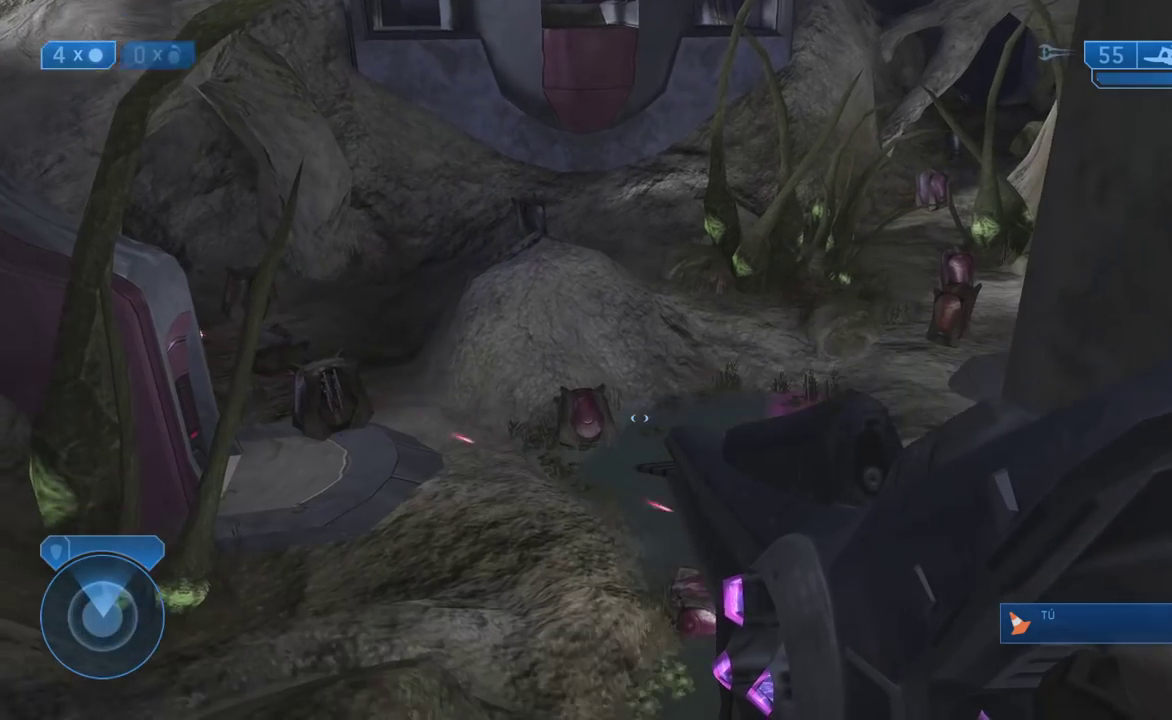
{"buttons": [], "right_stick": "center", "events": [[50, "right_stick", "center"], [300, "right_stick", "up-right"], [417, "right_stick", "center"]]}
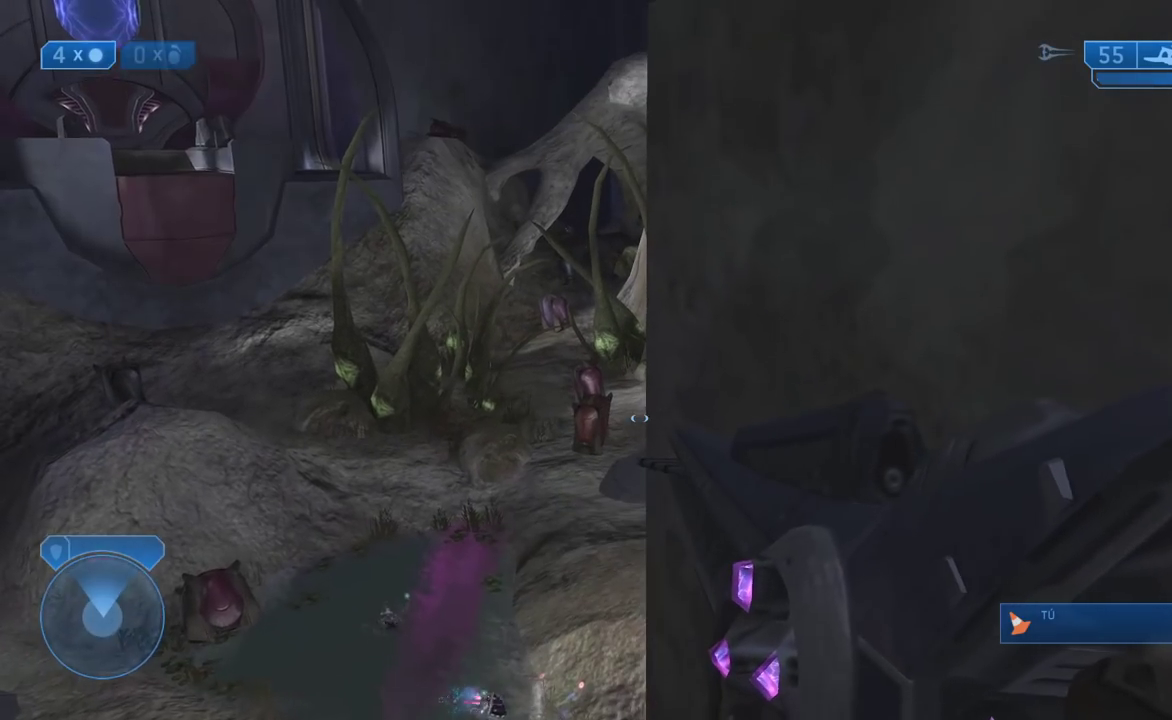
{"buttons": ["R3"], "right_stick": "up"}
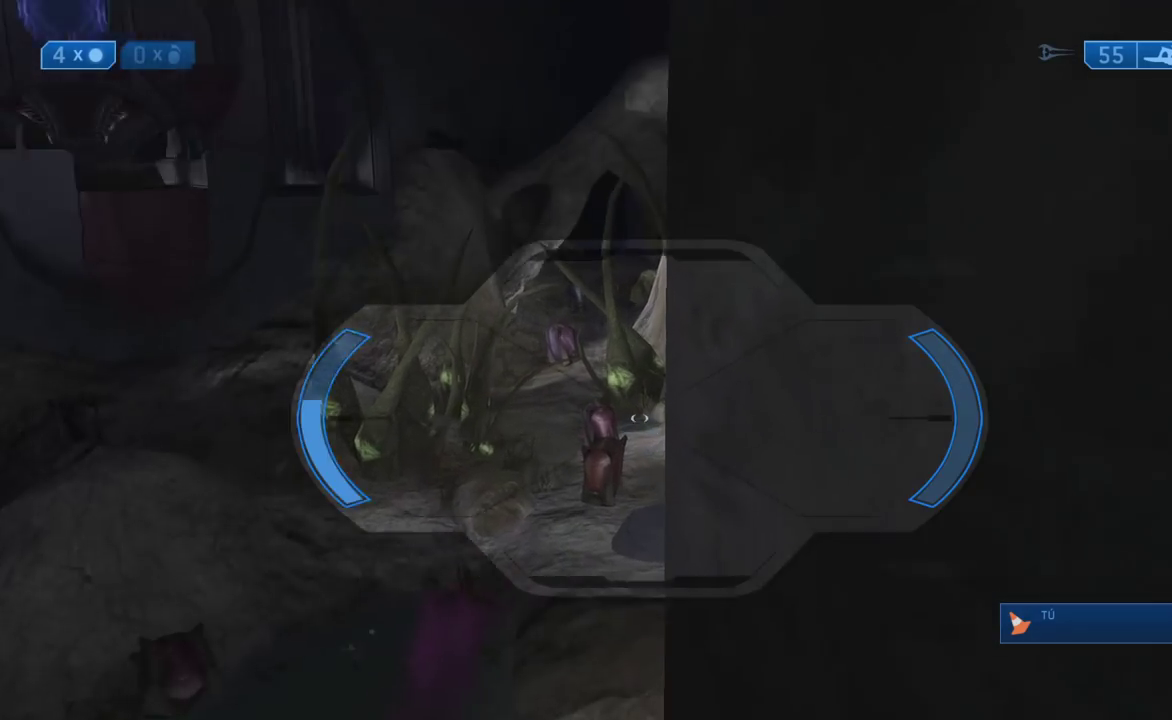
{"buttons": [], "right_stick": "up"}
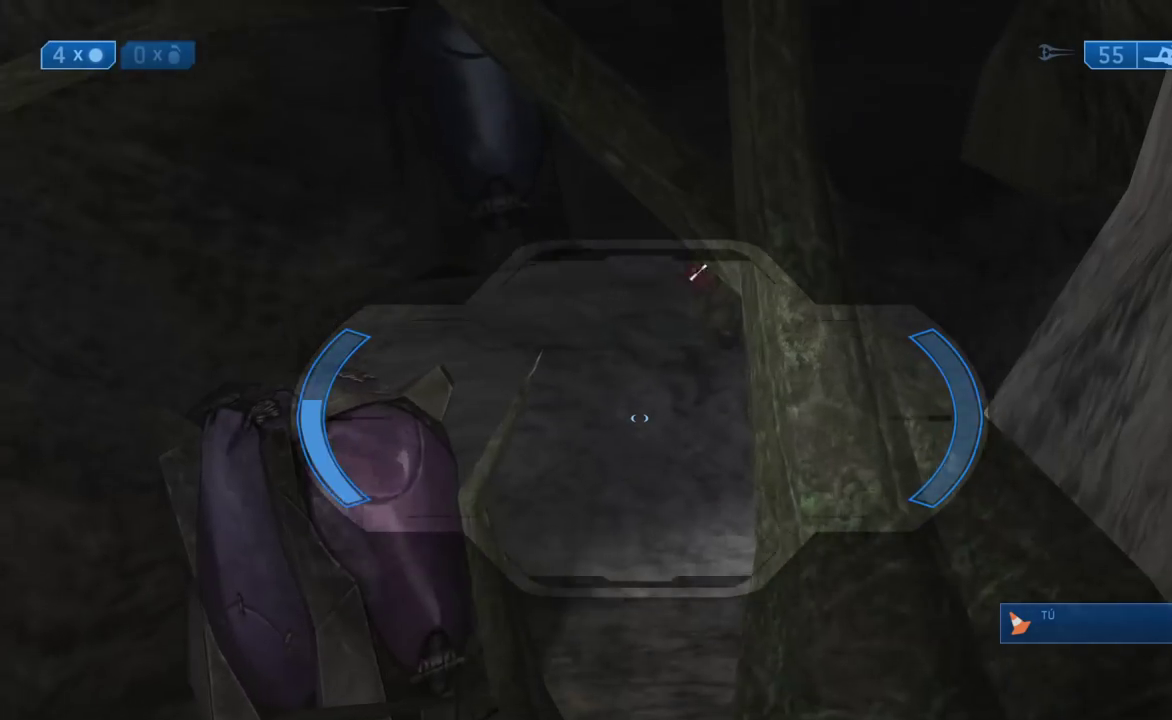
{"buttons": [], "right_stick": "down"}
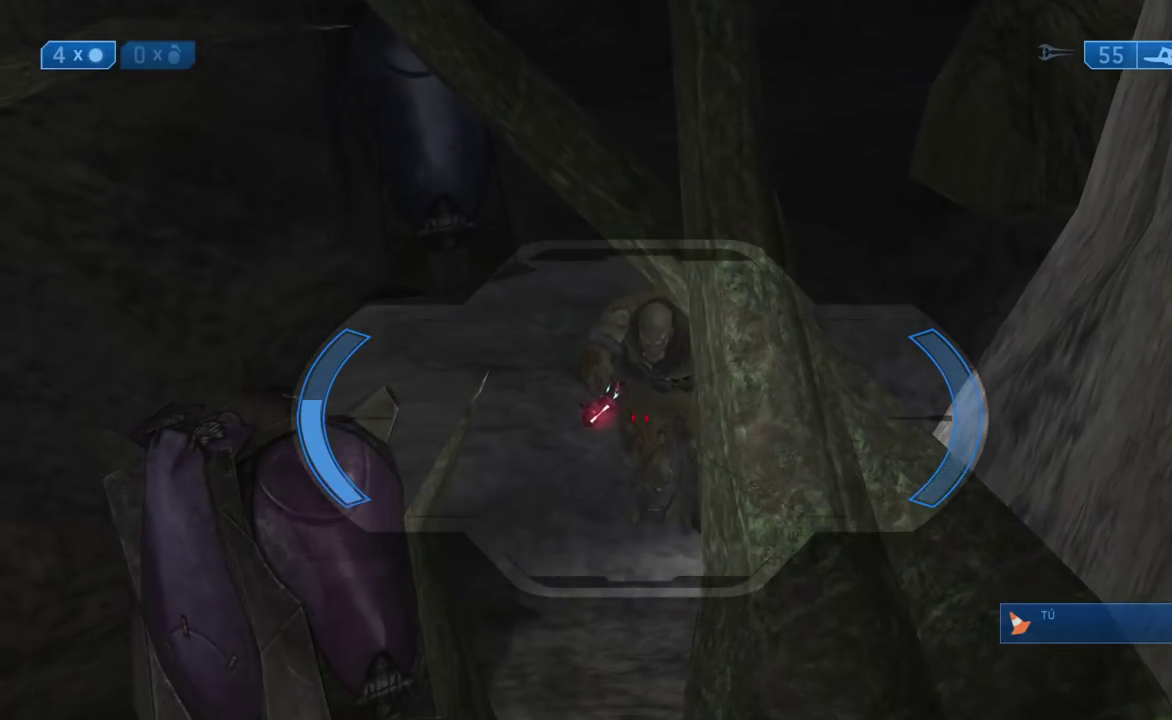
{"buttons": [], "right_stick": "down"}
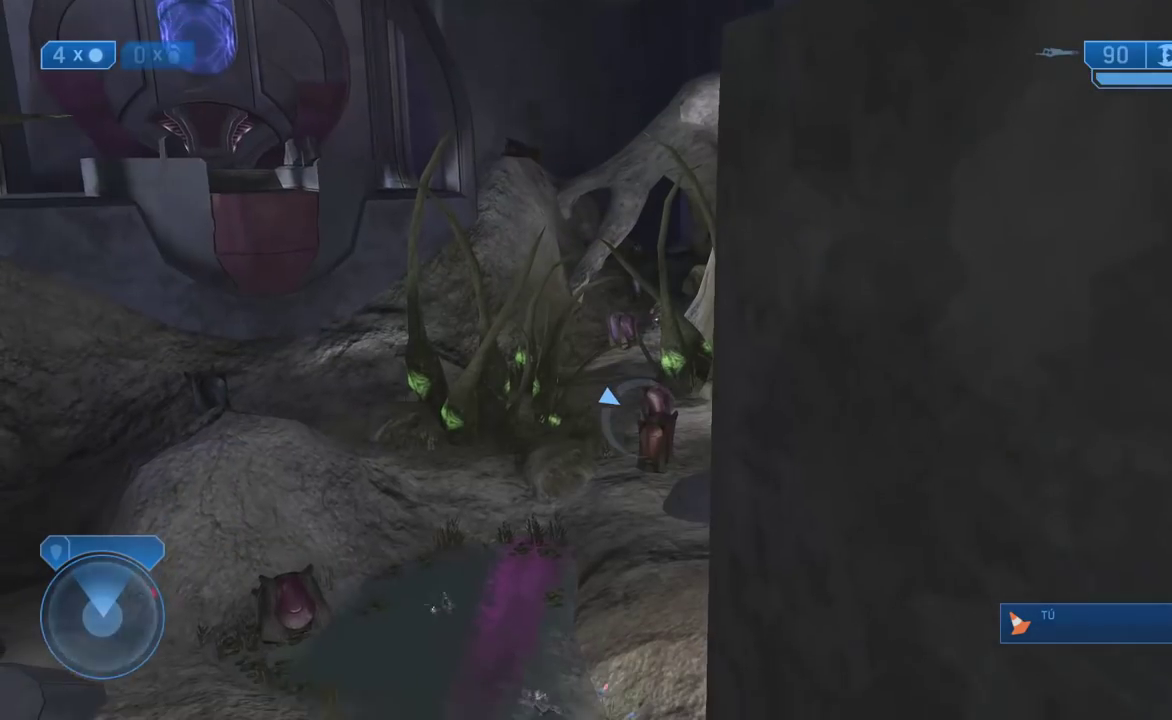
{"buttons": ["R3"], "right_stick": "center"}
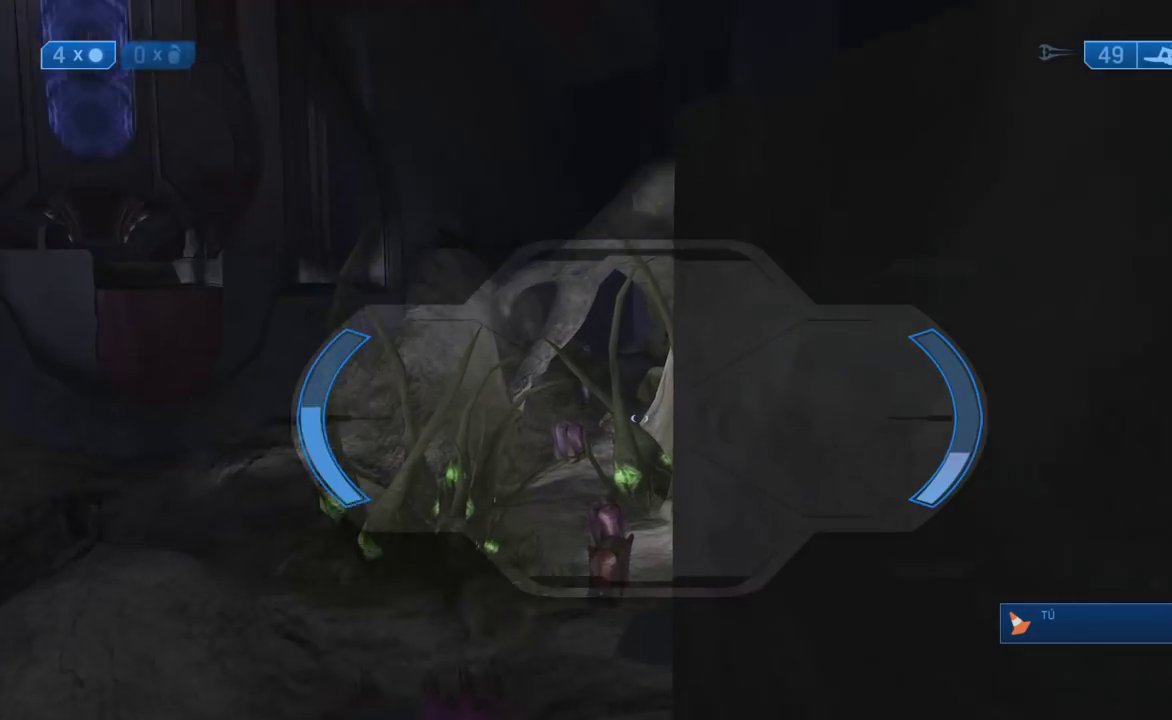
{"buttons": [], "right_stick": "center"}
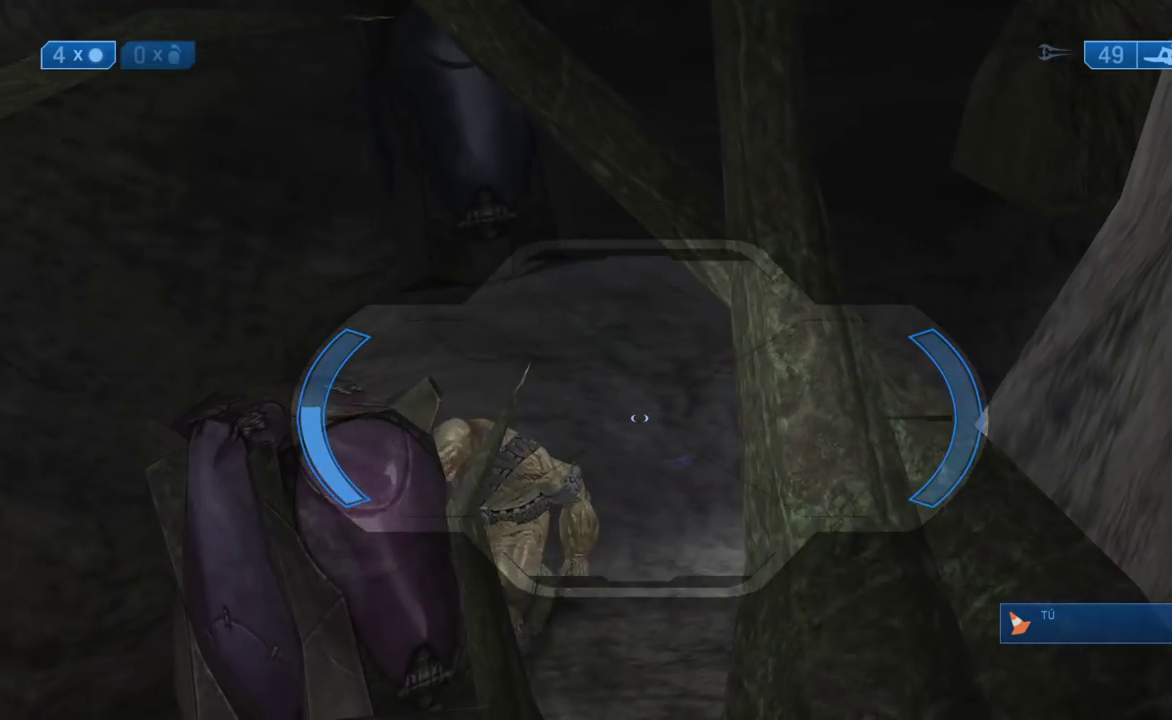
{"buttons": [], "right_stick": "center", "events": [[150, "right_stick", "down-left"], [250, "right_stick", "center"], [383, "Y", "down"], [467, "Y", "up"]]}
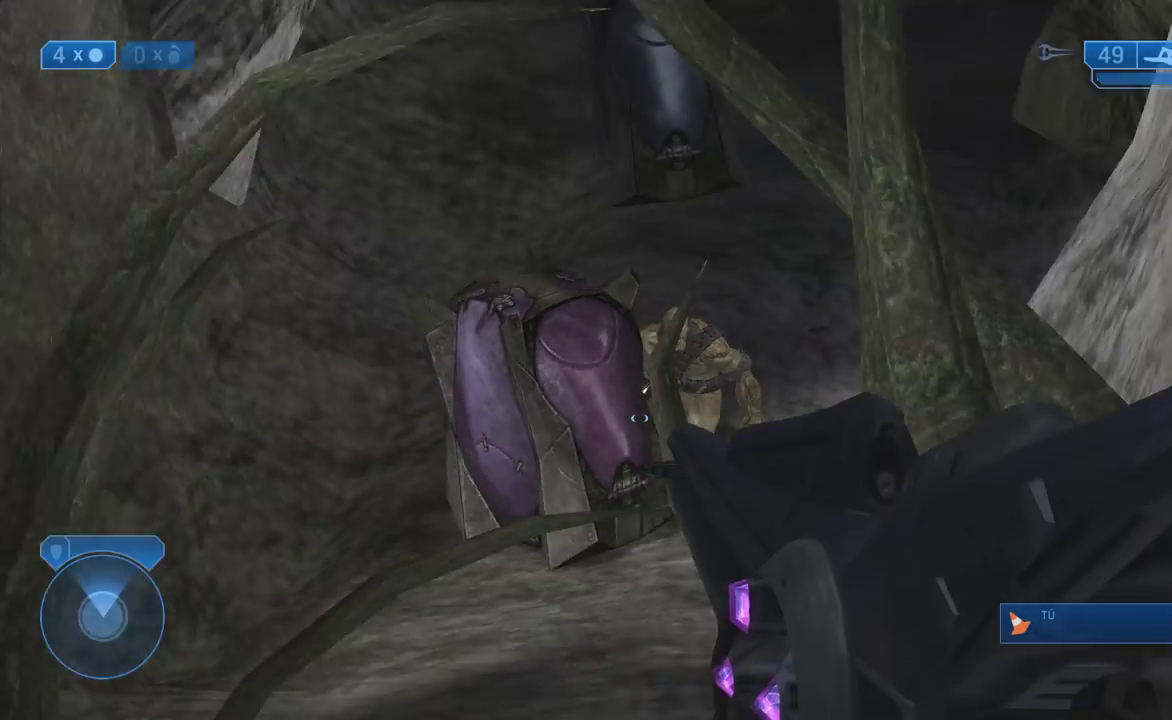
{"buttons": [], "right_stick": "center", "events": [[300, "Y", "down"], [383, "Y", "up"]]}
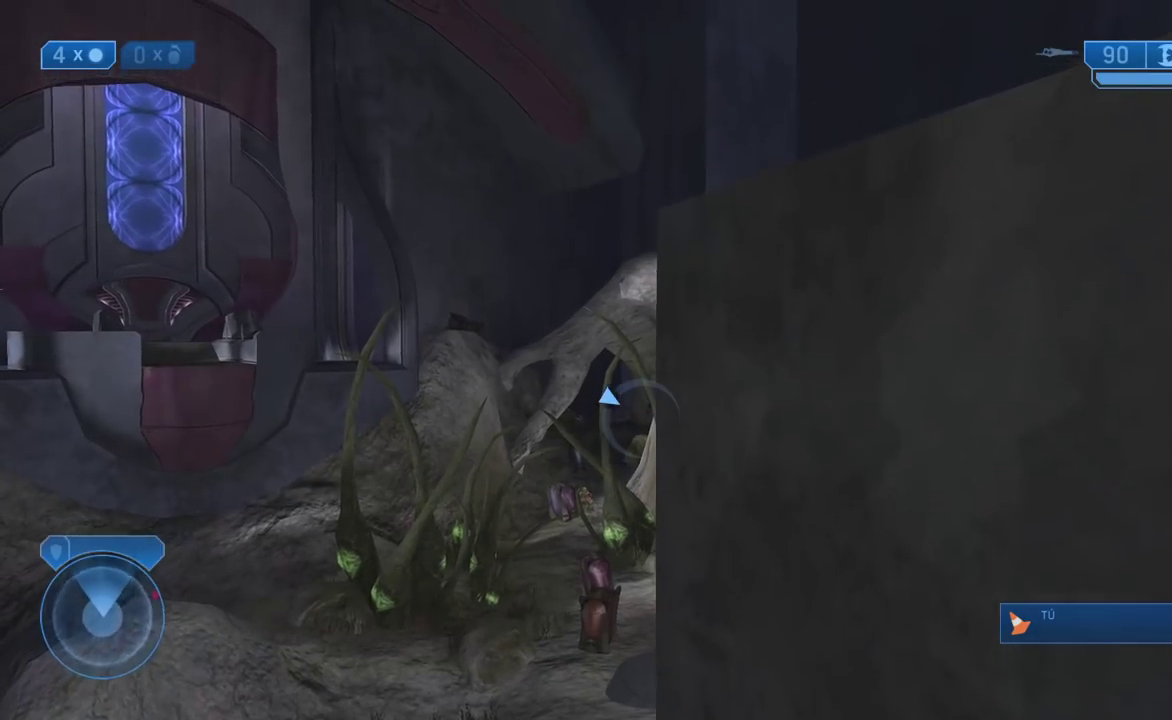
{"buttons": [], "right_stick": "left"}
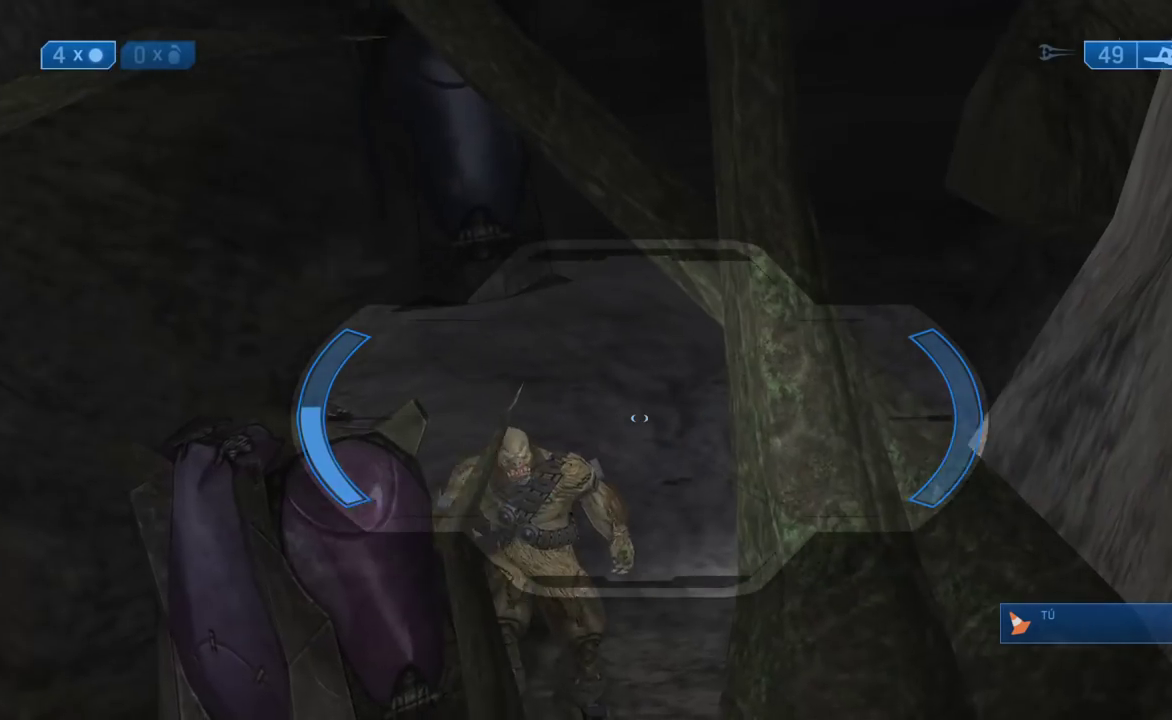
{"buttons": [], "right_stick": "down"}
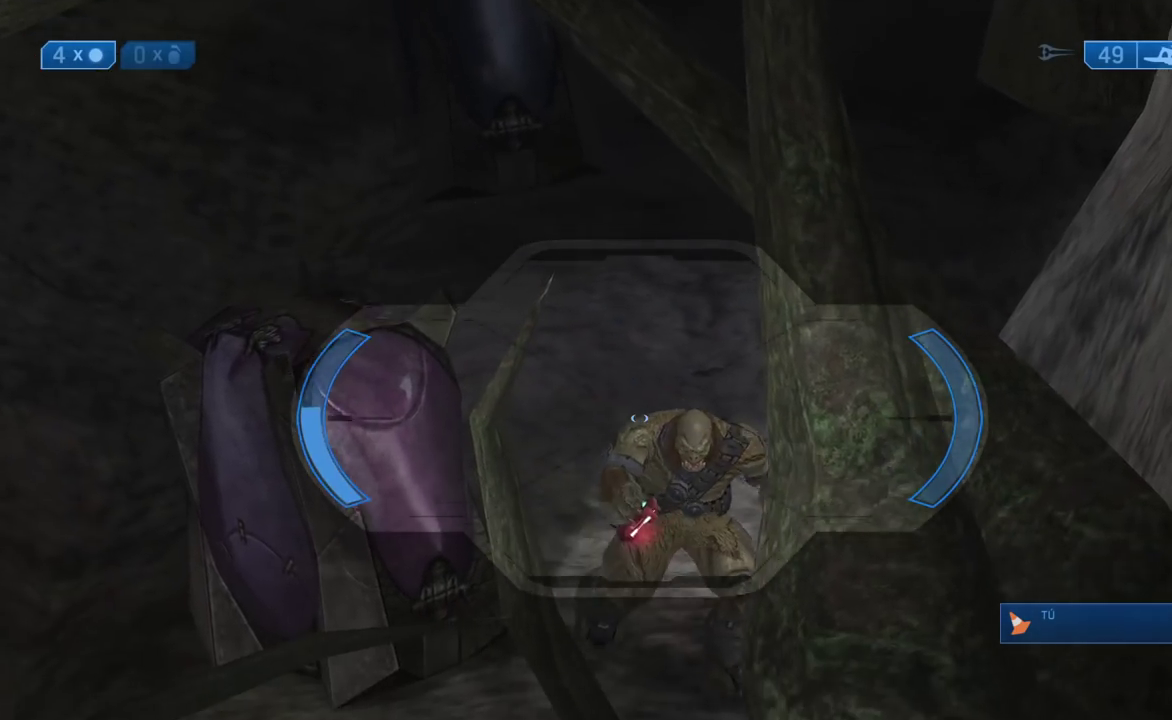
{"buttons": ["X", "R2"], "right_stick": "center"}
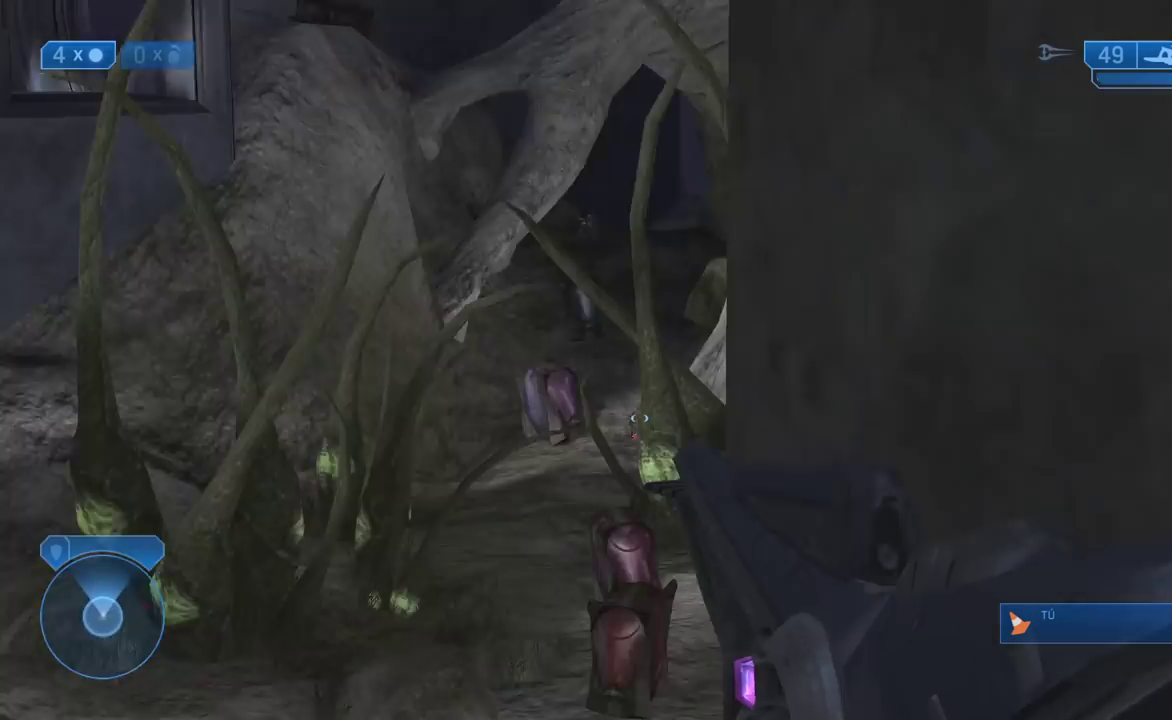
{"buttons": [], "right_stick": "center", "events": [[67, "R2", "up"], [67, "X", "up"], [400, "Y", "down"], [483, "Y", "up"]]}
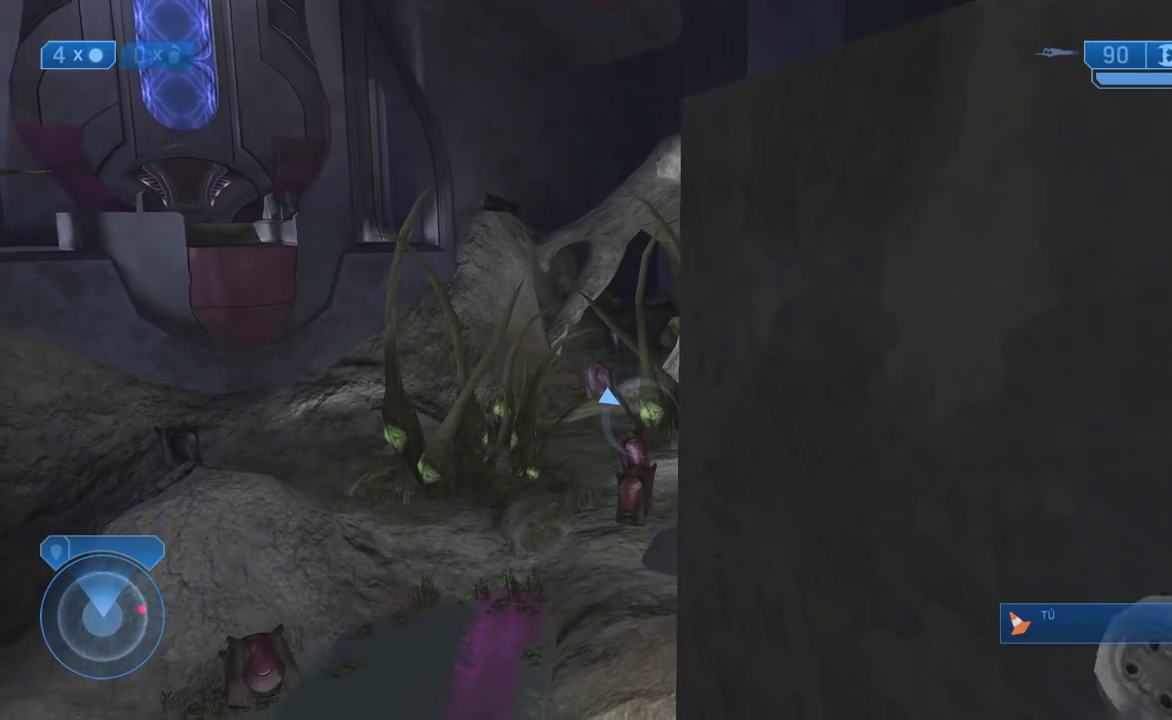
{"buttons": [], "right_stick": "center", "events": [[317, "right_stick", "up"], [367, "right_stick", "center"]]}